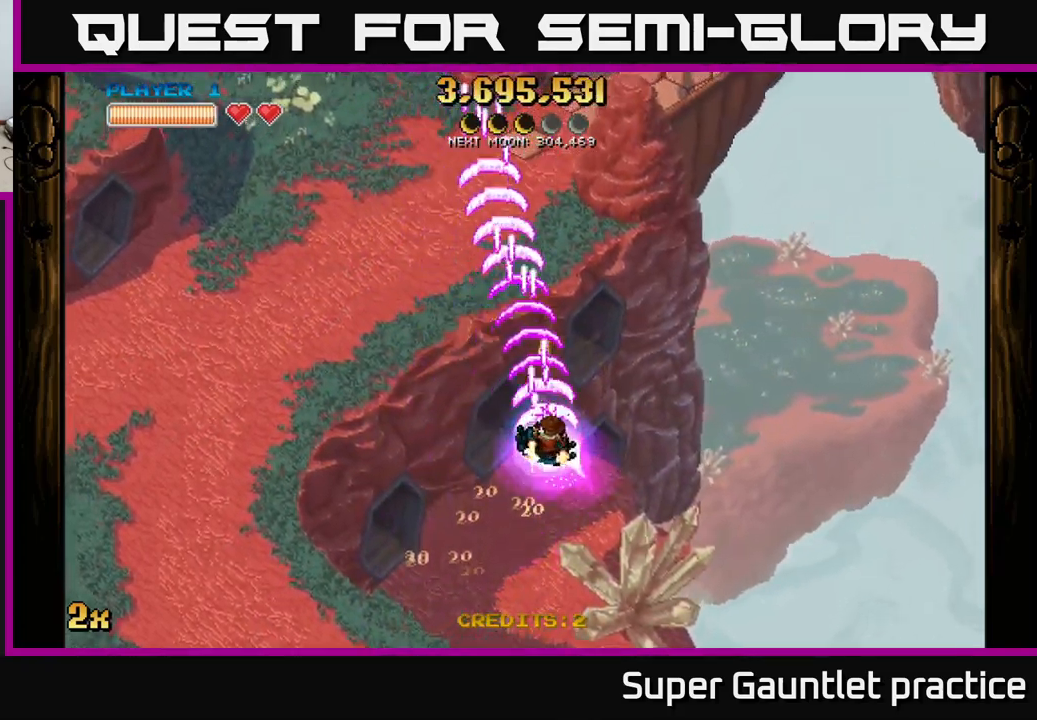
Gameplay with a controller (Xbox layout); each line is a JSON object with the inputs held at the frame after it. "events" lists button and stick changes between this image and that frame as [ms after this image, input, new state], when the widget could be followed in between. Not read: right_stick.
{"buttons": ["A", "X"], "left_stick": "up-right", "events": [[84, "left_stick", "up-left"], [184, "left_stick", "down-left"], [317, "left_stick", "up-left"], [484, "X", "down"], [484, "left_stick", "up-right"]]}
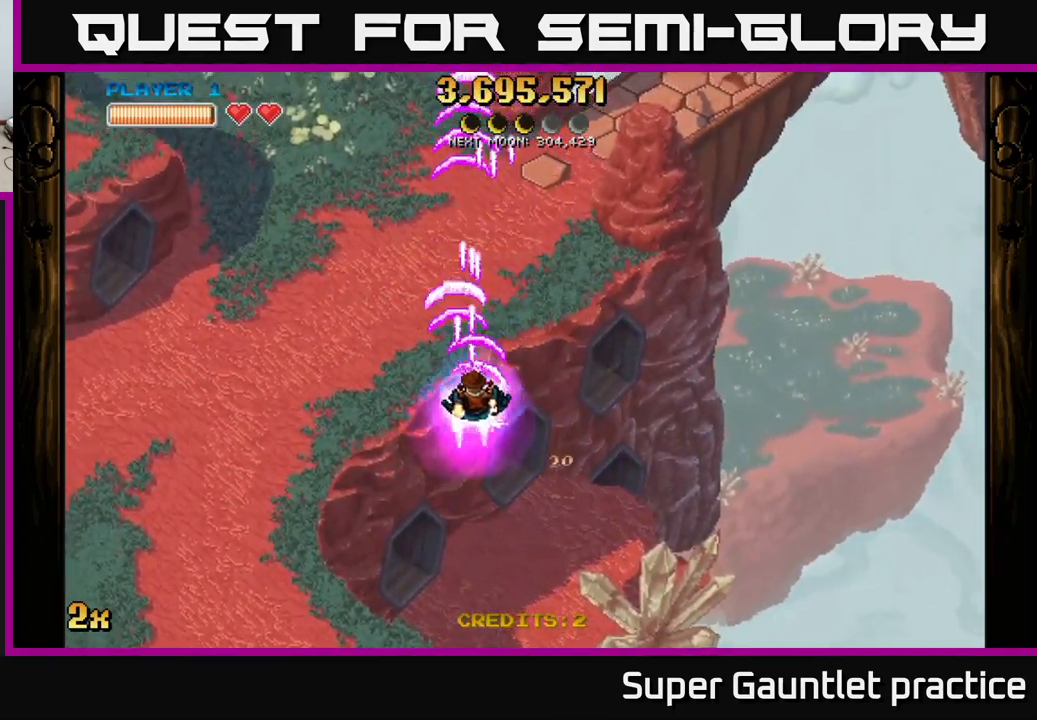
{"buttons": ["A"], "left_stick": "left", "events": [[100, "X", "up"], [217, "left_stick", "up-left"], [400, "left_stick", "left"]]}
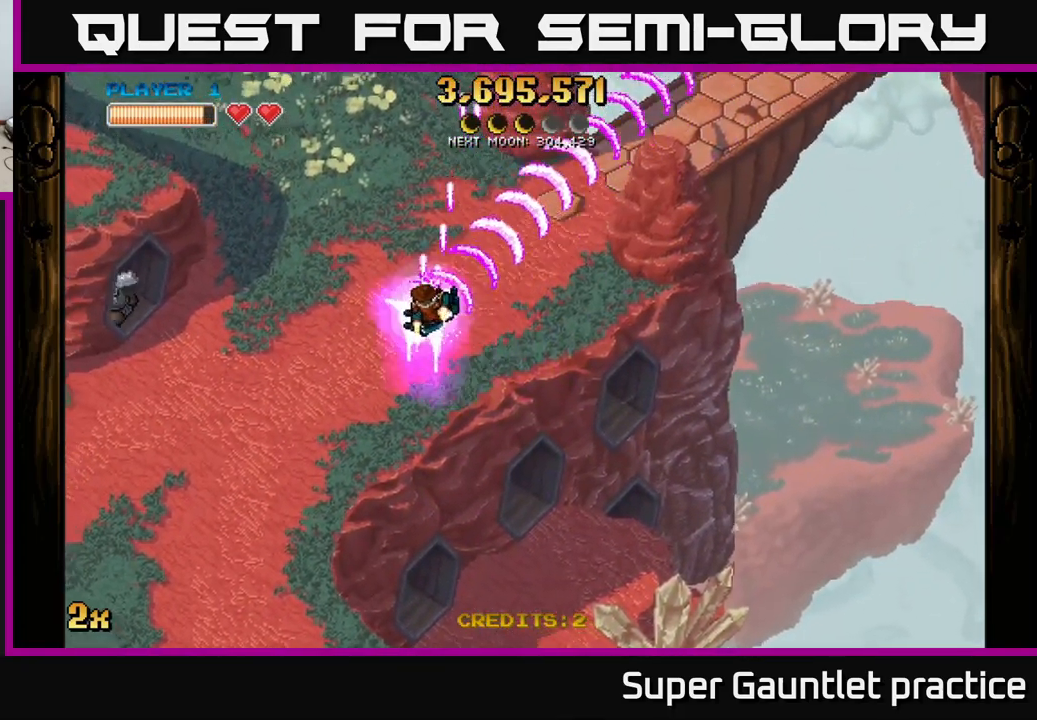
{"buttons": ["A"], "left_stick": "down", "events": [[34, "left_stick", "up-left"], [50, "X", "down"], [150, "X", "up"], [200, "left_stick", "down-left"], [384, "left_stick", "down"]]}
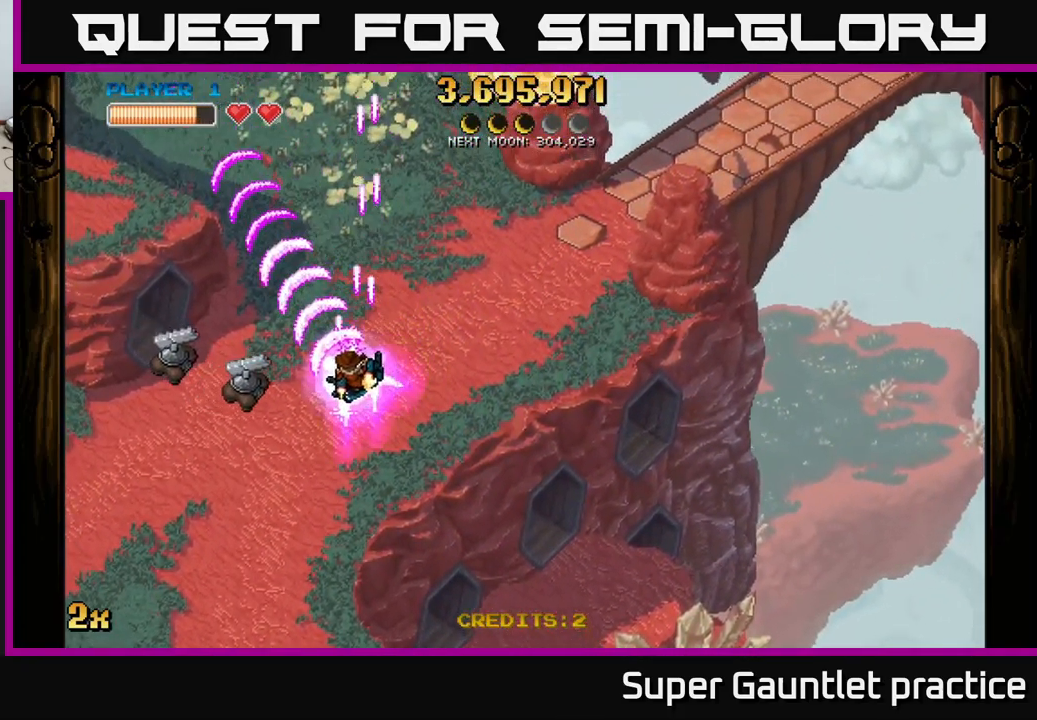
{"buttons": ["A"], "left_stick": "left", "events": [[300, "left_stick", "left"], [317, "X", "down"], [434, "X", "up"]]}
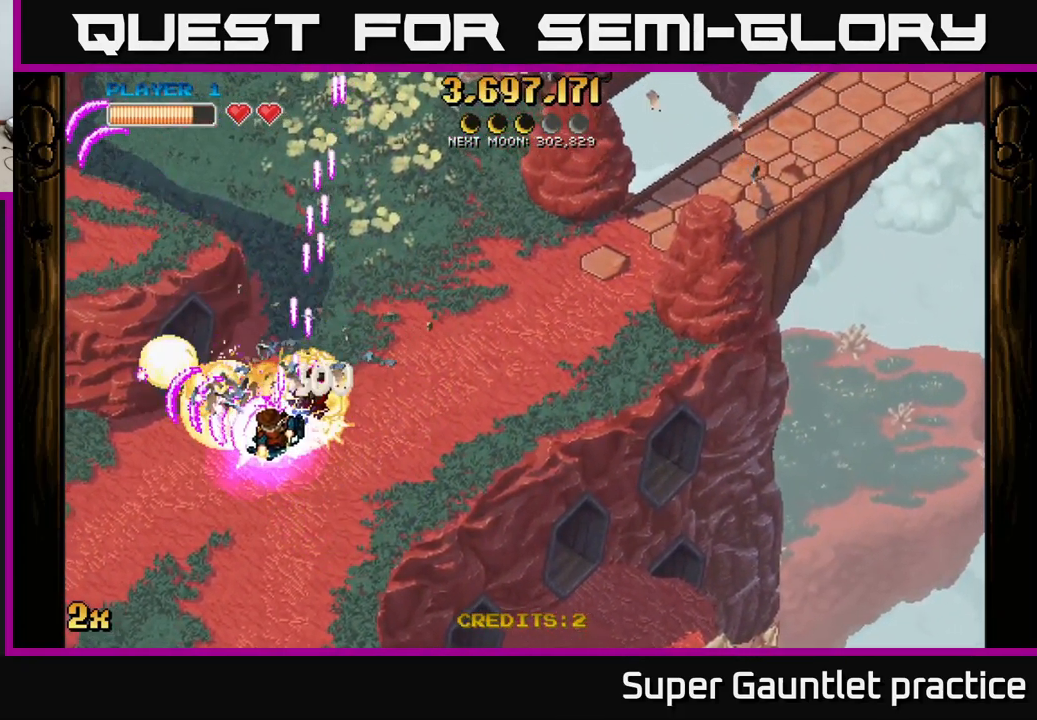
{"buttons": ["A"], "left_stick": "center", "events": [[67, "left_stick", "center"], [184, "left_stick", "down-left"], [334, "left_stick", "center"]]}
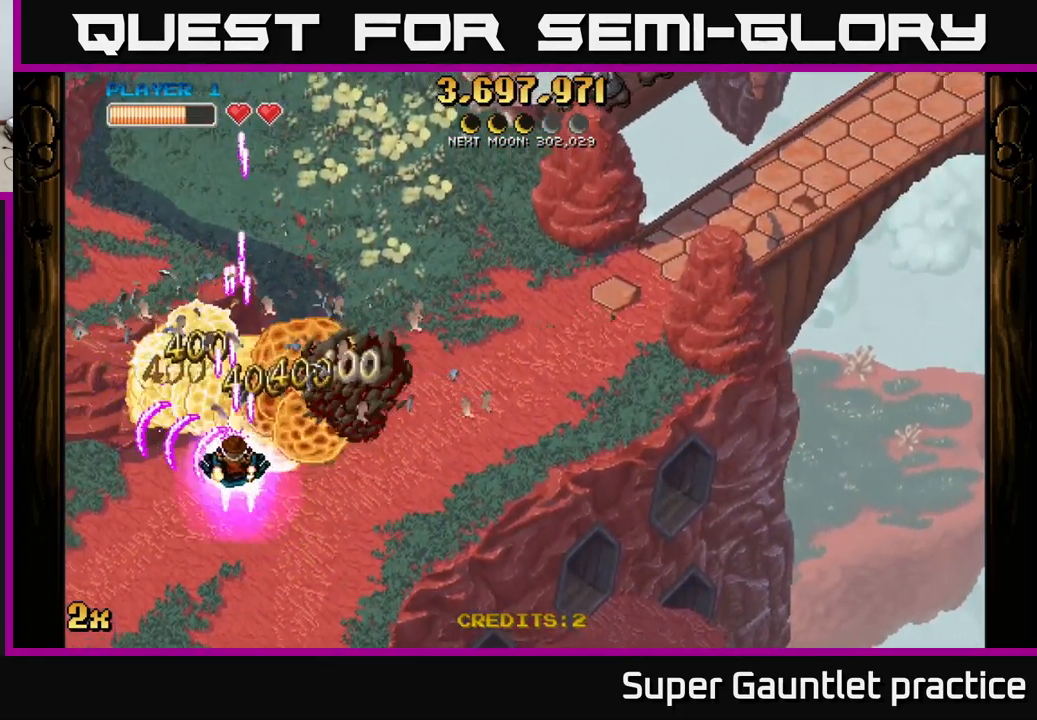
{"buttons": ["A"], "left_stick": "up-right", "events": [[84, "left_stick", "left"], [217, "left_stick", "up-right"], [267, "X", "down"], [450, "X", "up"]]}
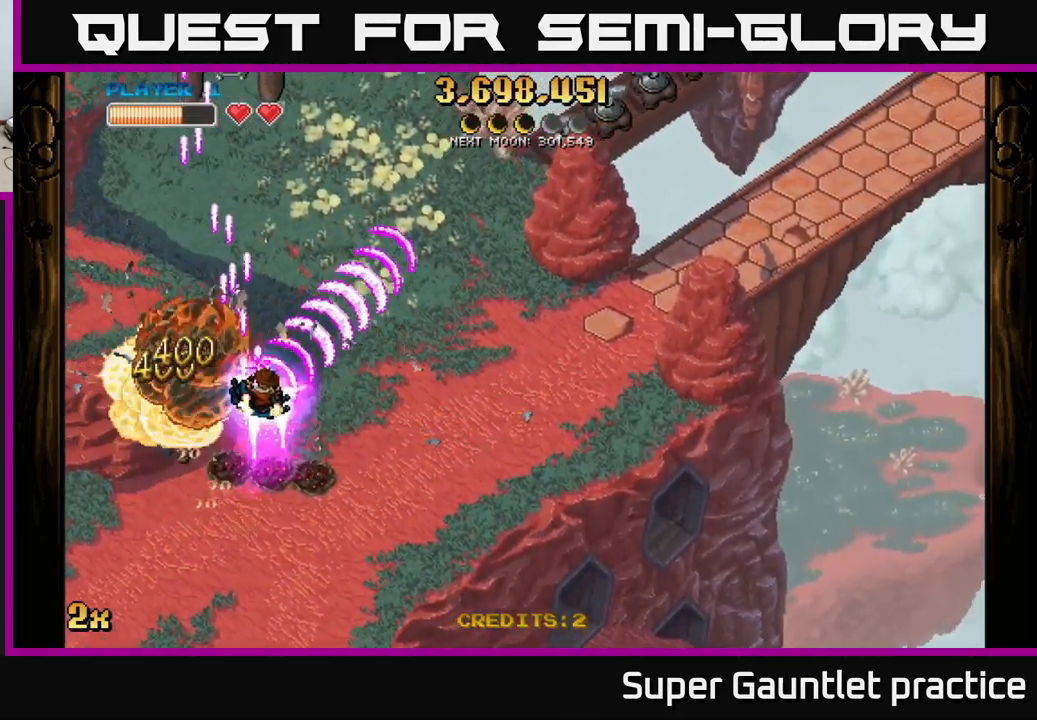
{"buttons": ["A"], "left_stick": "down-left", "events": [[67, "left_stick", "down-right"], [300, "left_stick", "down-left"]]}
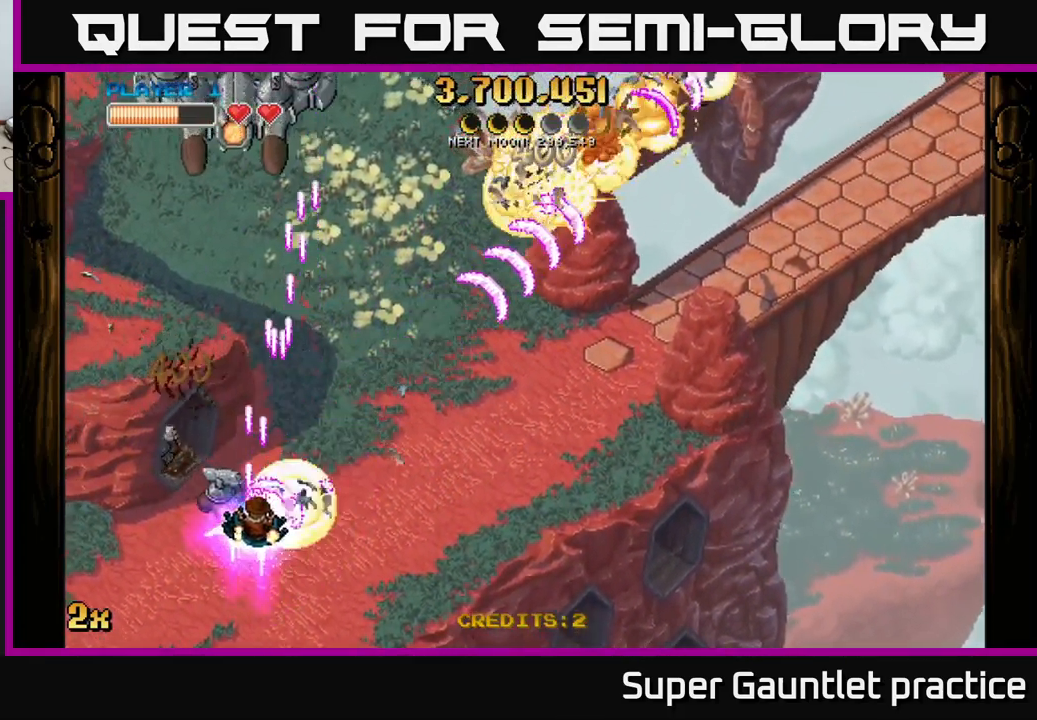
{"buttons": ["A"], "left_stick": "center", "events": [[300, "left_stick", "left"], [400, "left_stick", "center"]]}
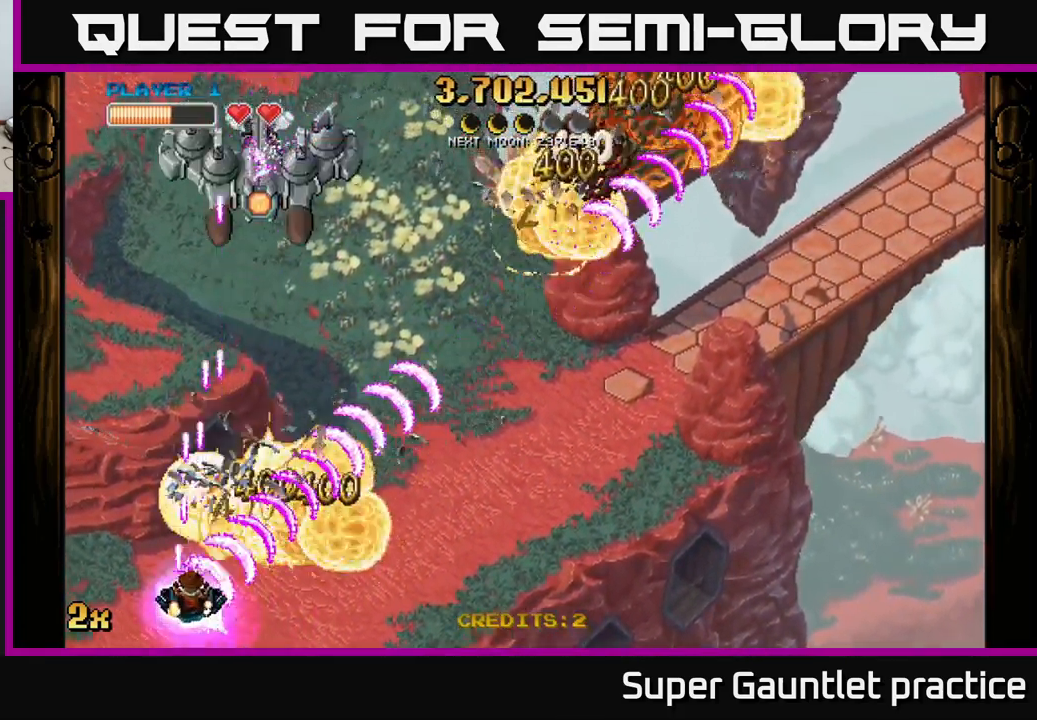
{"buttons": ["A"], "left_stick": "up", "events": [[66, "left_stick", "down-left"], [216, "left_stick", "up"], [250, "X", "down"], [383, "X", "up"]]}
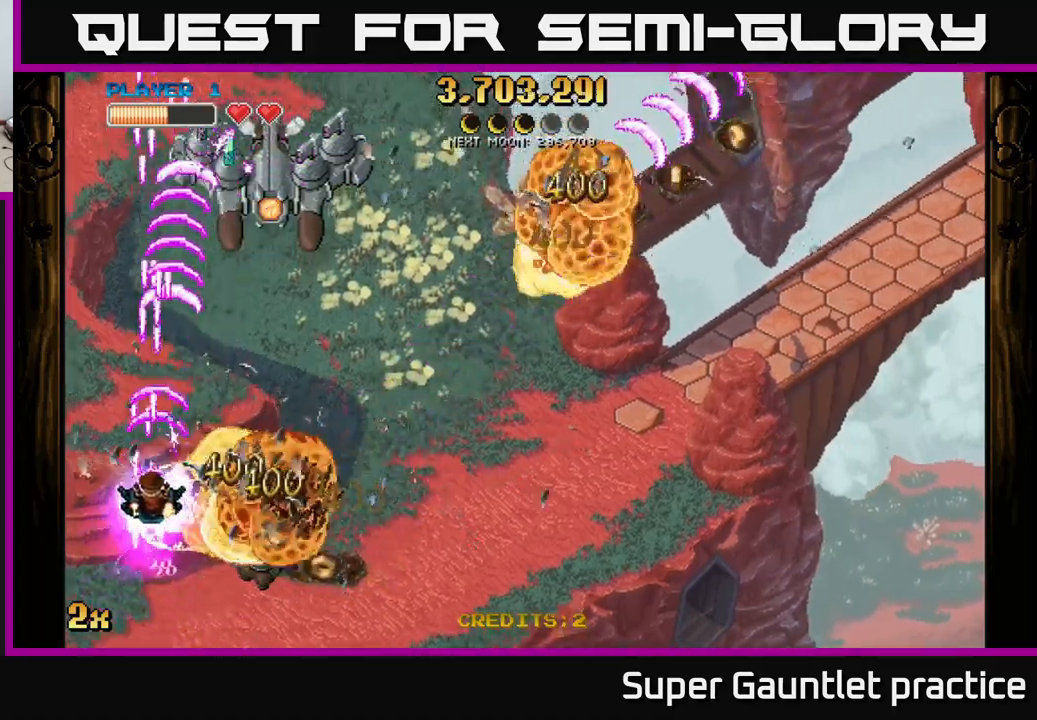
{"buttons": ["A"], "left_stick": "right", "events": [[67, "left_stick", "down-right"], [284, "left_stick", "right"]]}
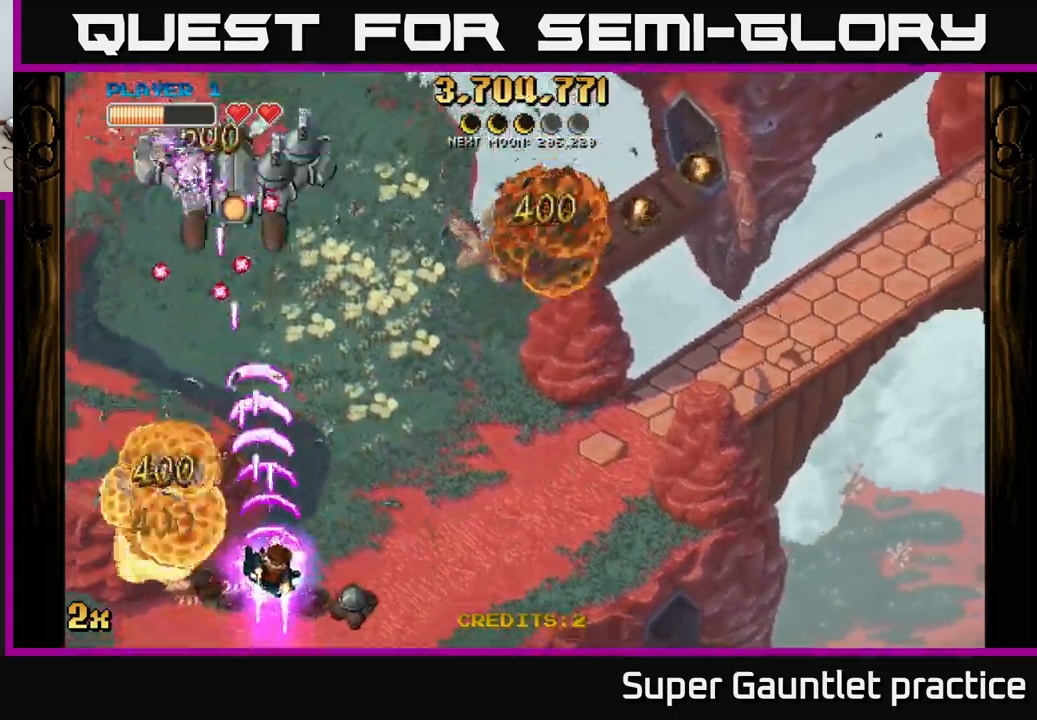
{"buttons": ["A"], "left_stick": "down-left", "events": [[184, "left_stick", "left"], [384, "left_stick", "down-left"]]}
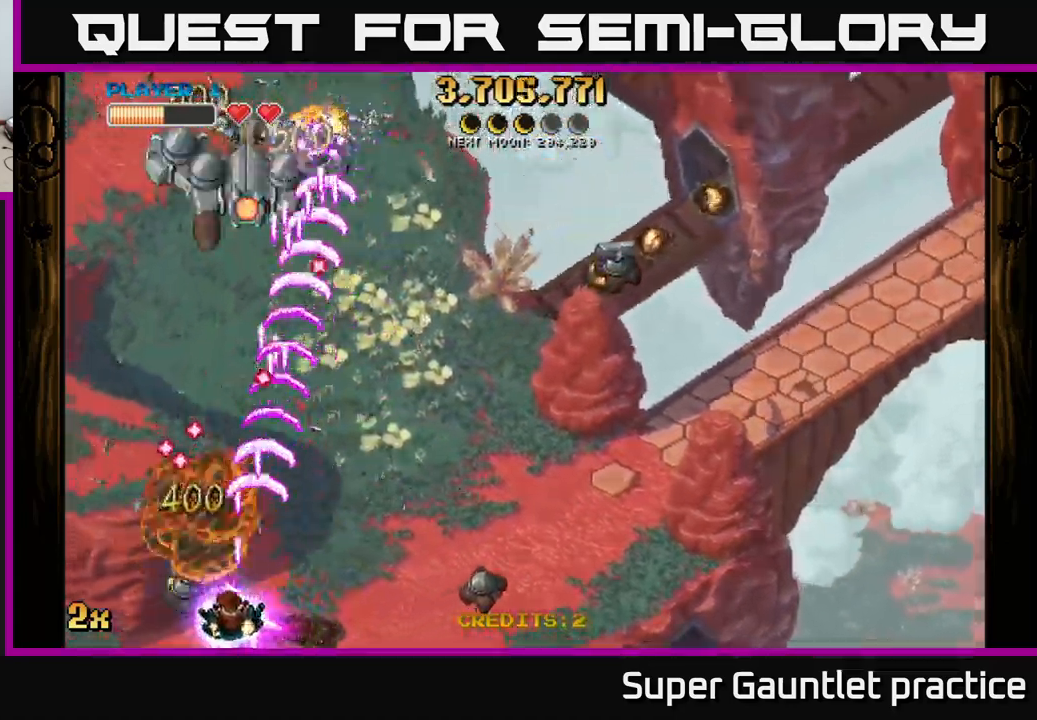
{"buttons": ["A"], "left_stick": "up-left", "events": [[200, "left_stick", "right"], [400, "left_stick", "up"], [467, "left_stick", "up-left"]]}
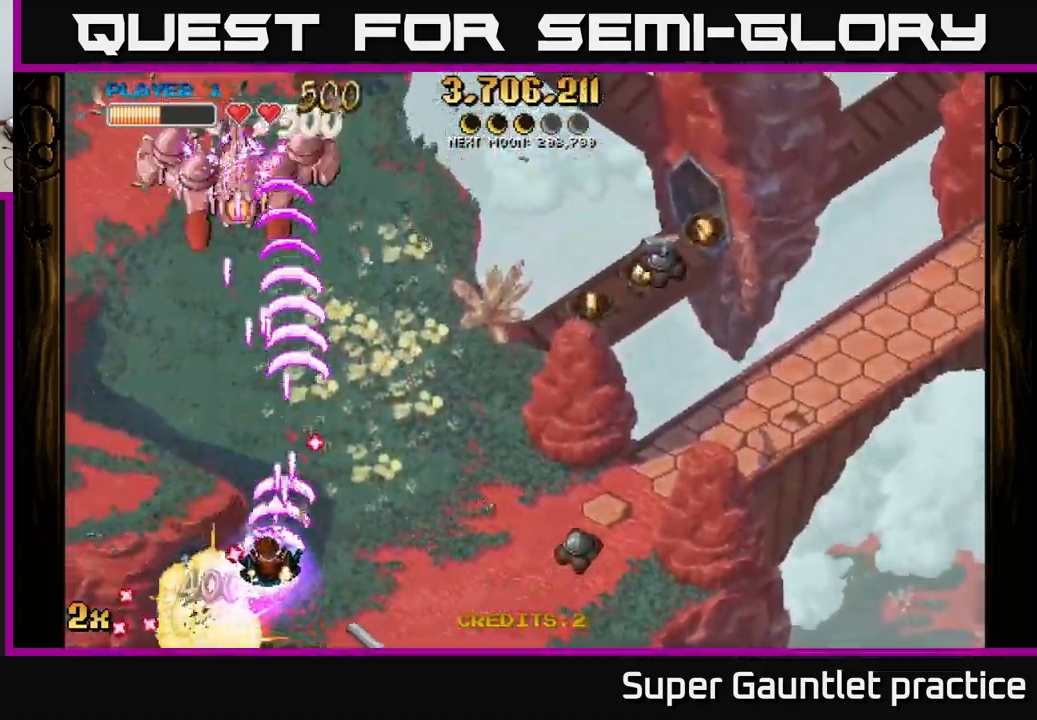
{"buttons": ["A", "X"], "left_stick": "up-right", "events": [[350, "left_stick", "up-right"], [400, "X", "down"]]}
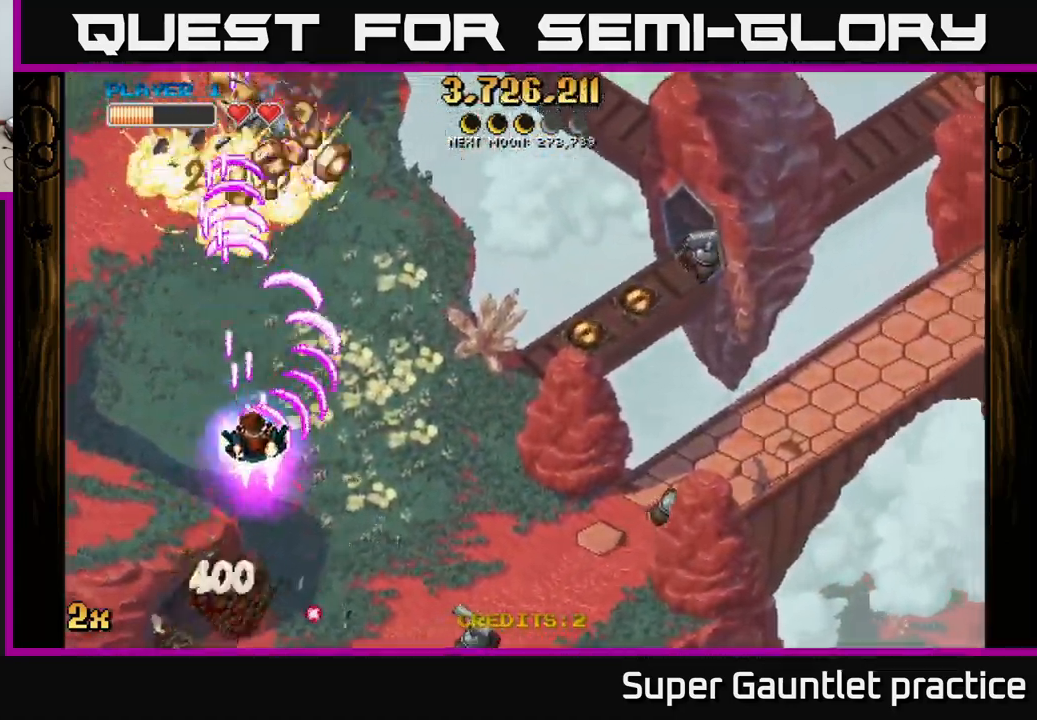
{"buttons": ["A"], "left_stick": "down", "events": [[34, "X", "up"], [234, "left_stick", "up"], [417, "left_stick", "right"], [467, "left_stick", "down"]]}
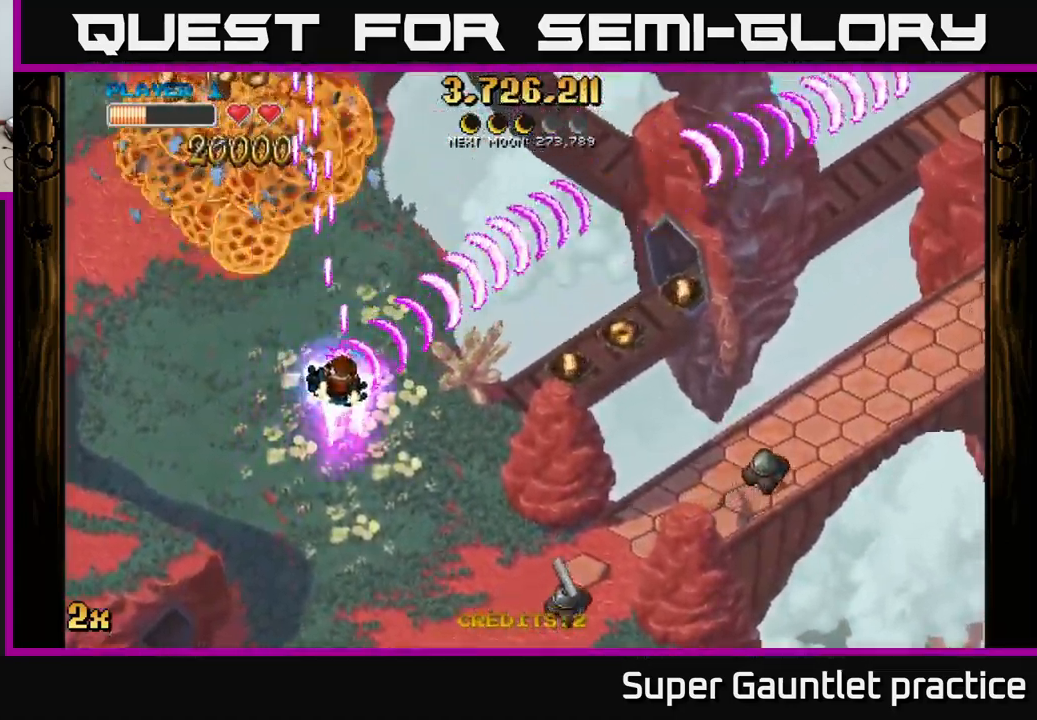
{"buttons": ["A"], "left_stick": "down-left", "events": [[50, "left_stick", "down-right"], [334, "left_stick", "down"], [450, "left_stick", "down-left"]]}
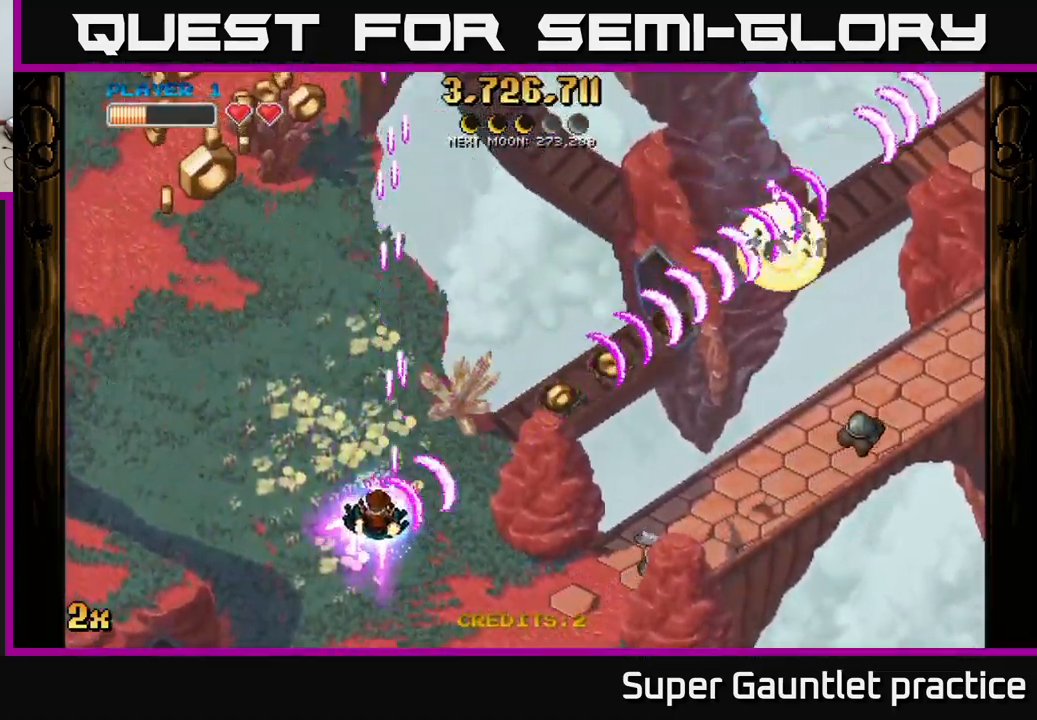
{"buttons": ["A"], "left_stick": "up-left", "events": [[84, "left_stick", "left"], [217, "left_stick", "up-left"], [300, "X", "down"], [450, "X", "up"]]}
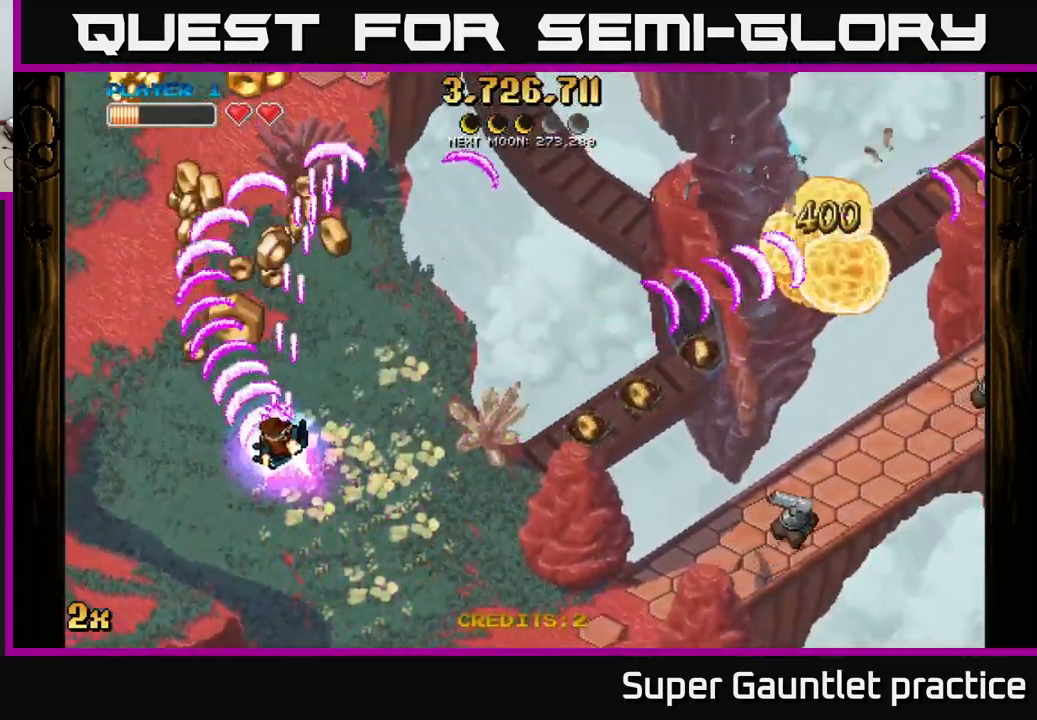
{"buttons": ["A"], "left_stick": "left", "events": [[267, "left_stick", "up-right"], [317, "left_stick", "right"], [334, "X", "down"], [467, "X", "up"], [484, "left_stick", "left"]]}
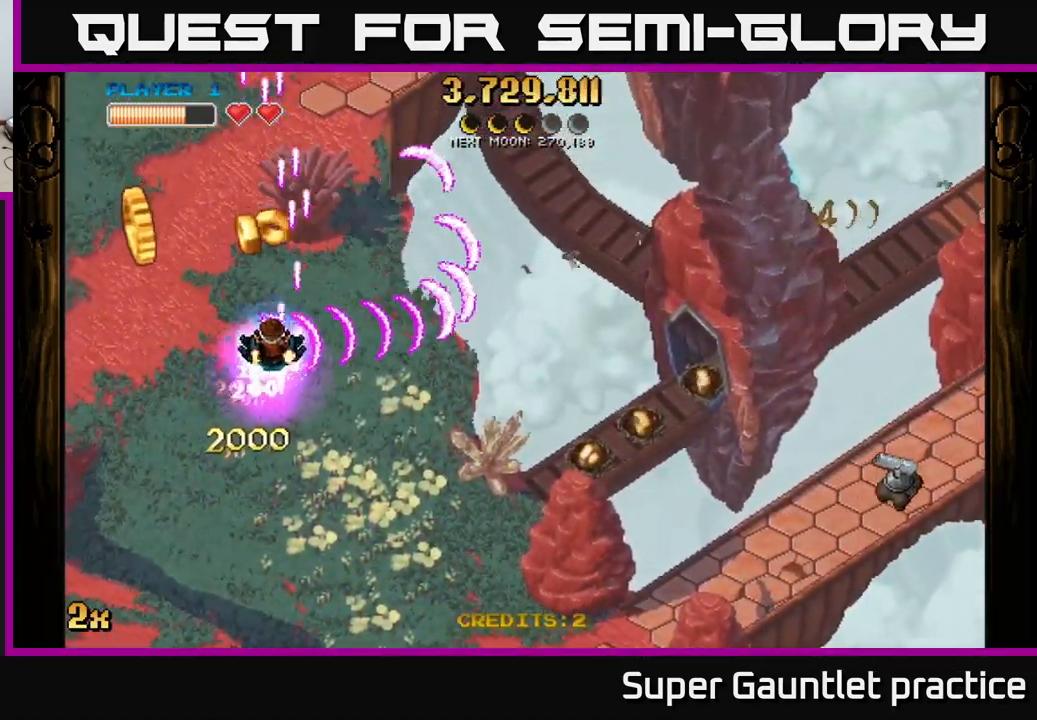
{"buttons": ["A"], "left_stick": "right", "events": [[284, "left_stick", "right"]]}
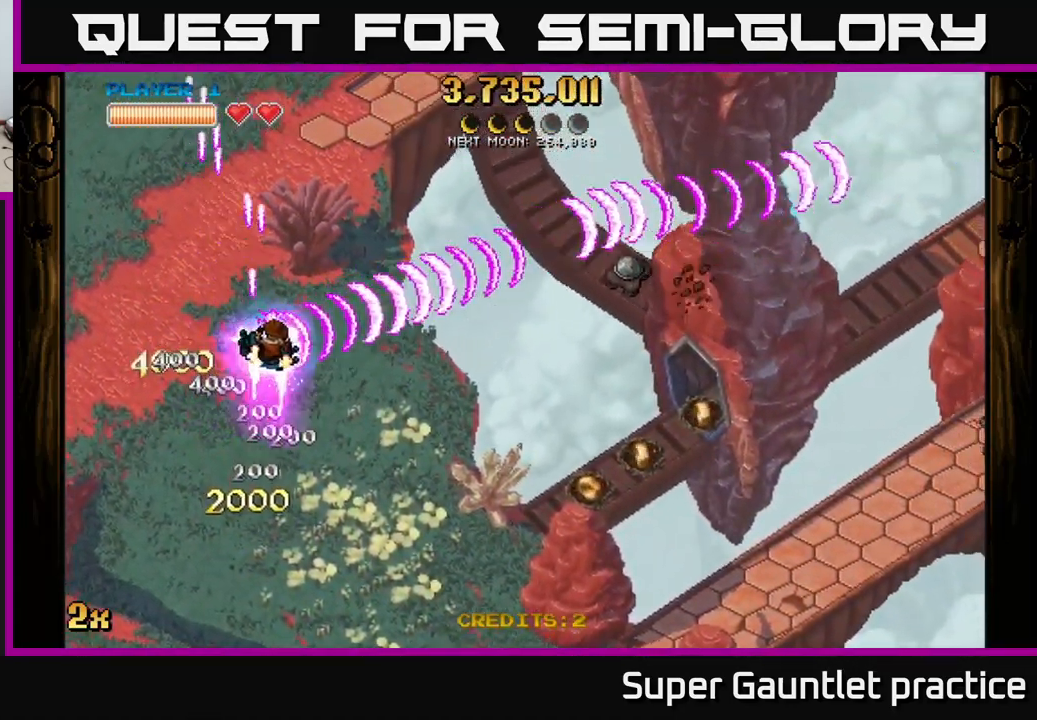
{"buttons": ["A"], "left_stick": "right", "events": [[17, "X", "down"], [101, "X", "up"]]}
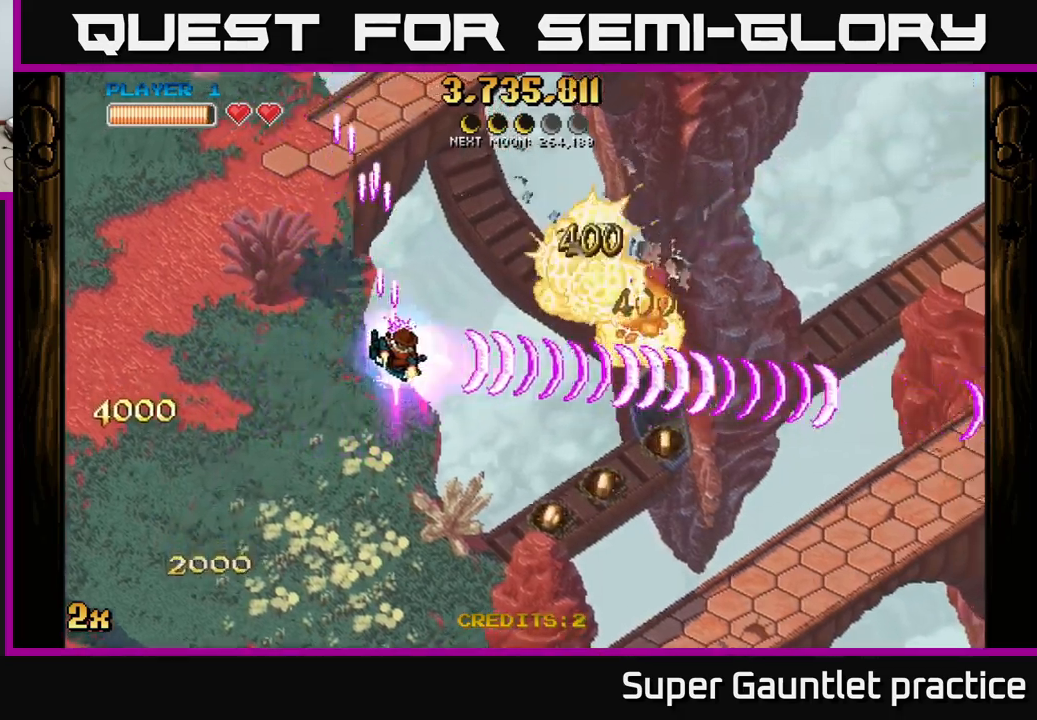
{"buttons": ["A"], "left_stick": "down-right", "events": [[117, "left_stick", "down-right"]]}
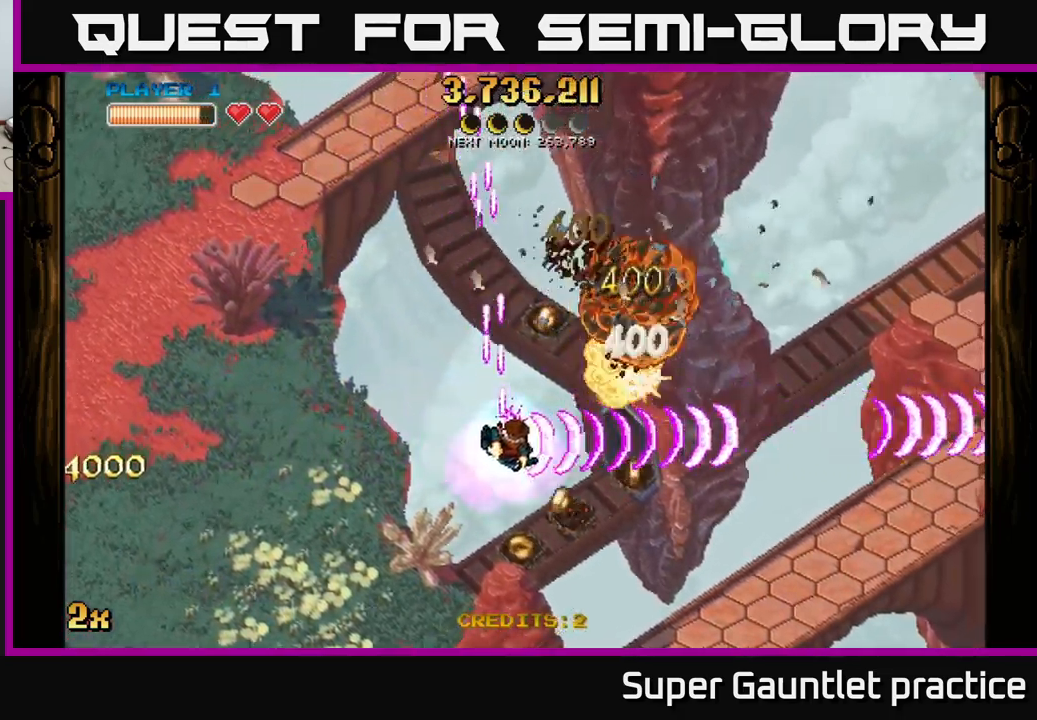
{"buttons": ["A"], "left_stick": "right", "events": [[400, "left_stick", "right"]]}
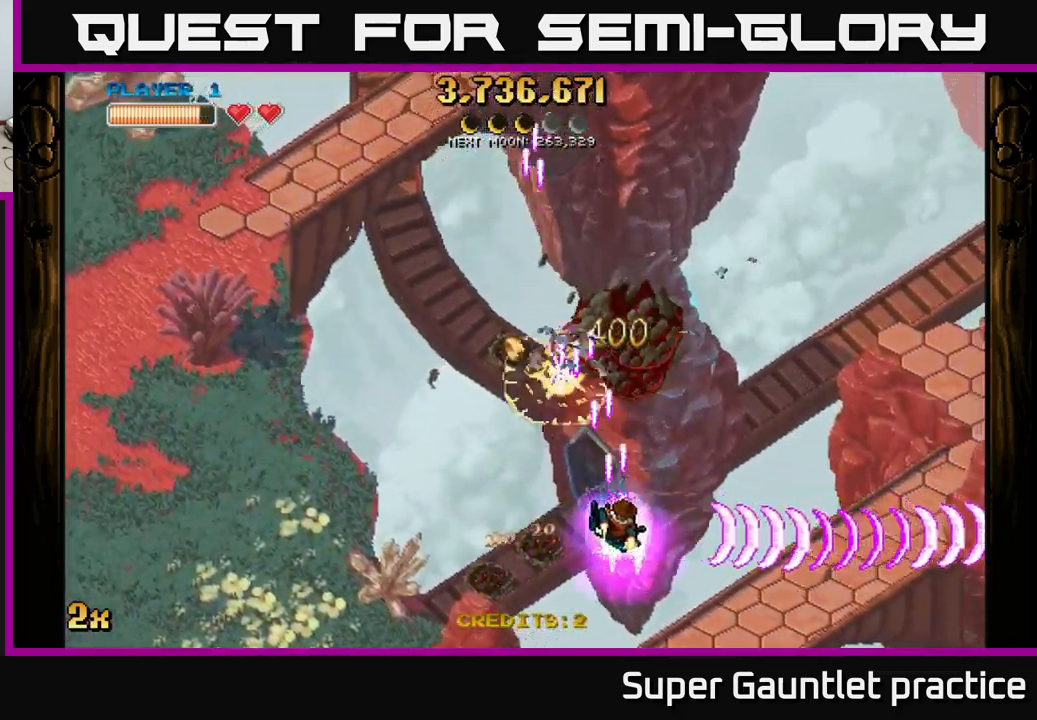
{"buttons": ["A"], "left_stick": "down-right", "events": [[100, "X", "down"], [117, "left_stick", "up-left"], [250, "X", "up"], [383, "left_stick", "down-right"]]}
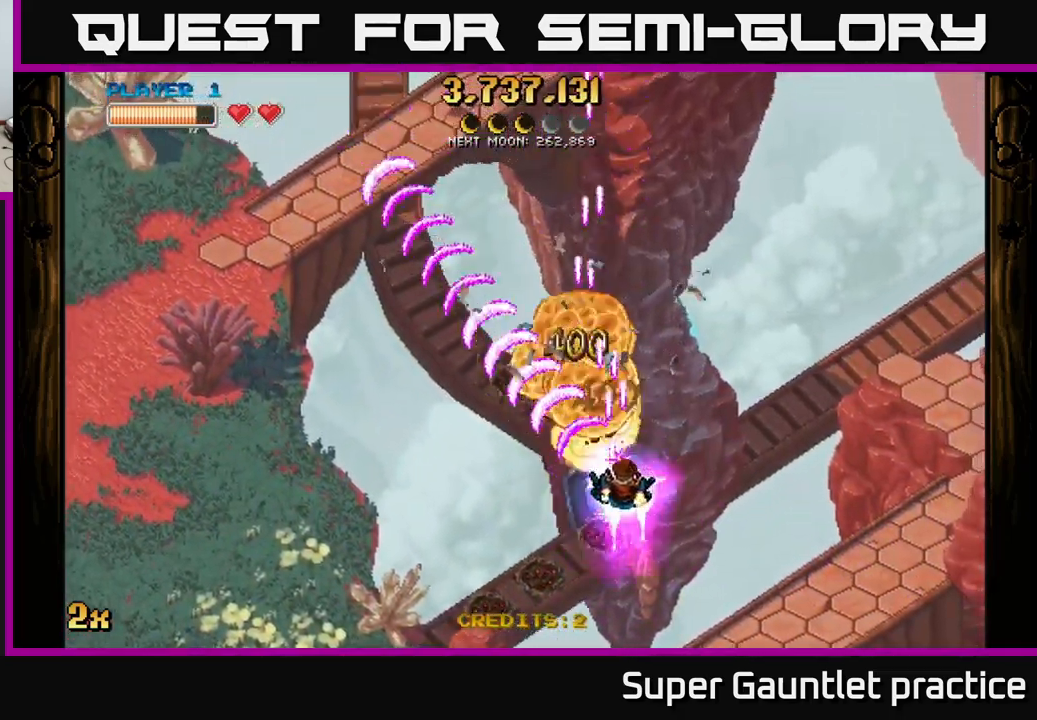
{"buttons": ["A"], "left_stick": "center", "events": [[200, "left_stick", "down-left"], [333, "left_stick", "center"]]}
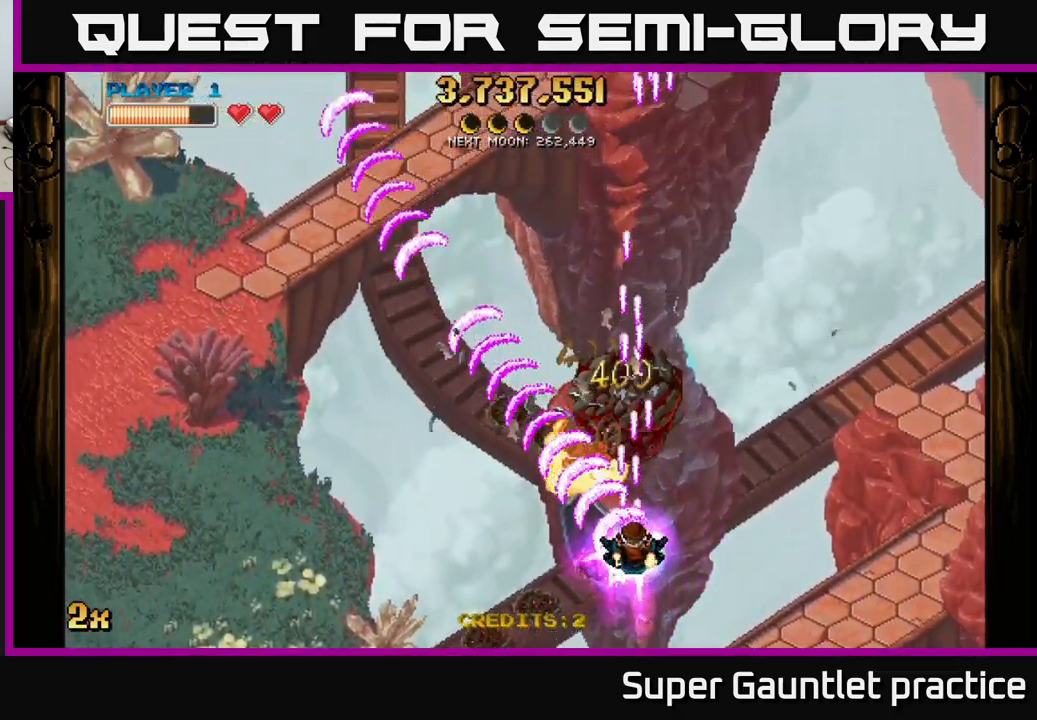
{"buttons": ["A"], "left_stick": "down", "events": [[500, "left_stick", "down"]]}
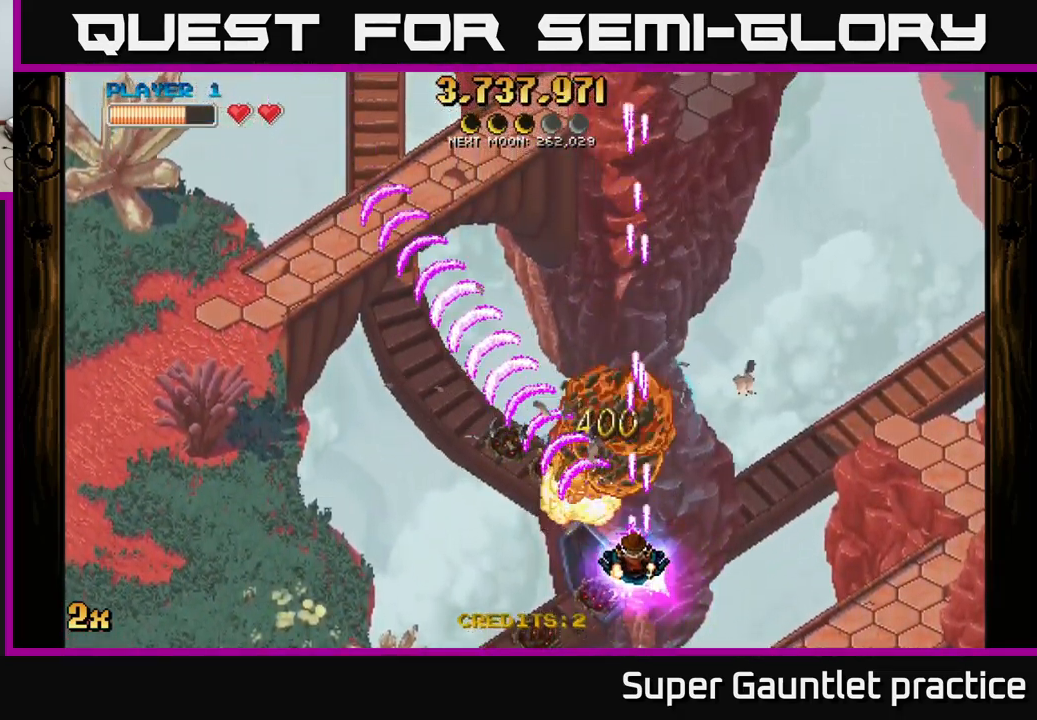
{"buttons": ["A"], "left_stick": "center", "events": [[133, "left_stick", "center"]]}
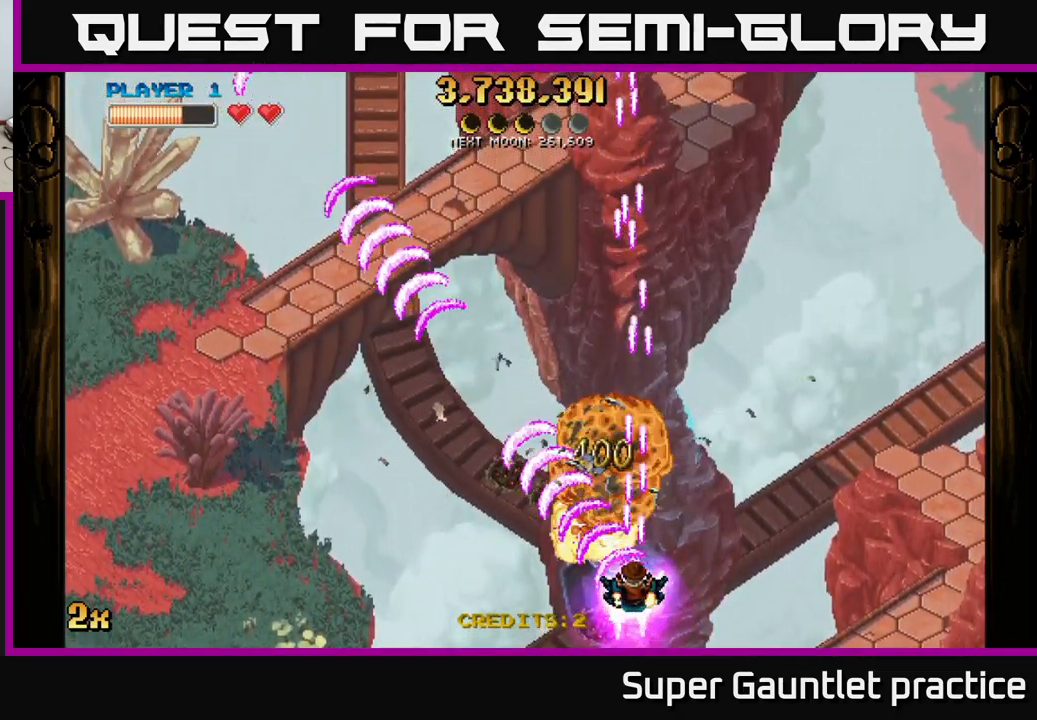
{"buttons": ["A"], "left_stick": "center", "events": [[250, "left_stick", "down"], [417, "left_stick", "center"]]}
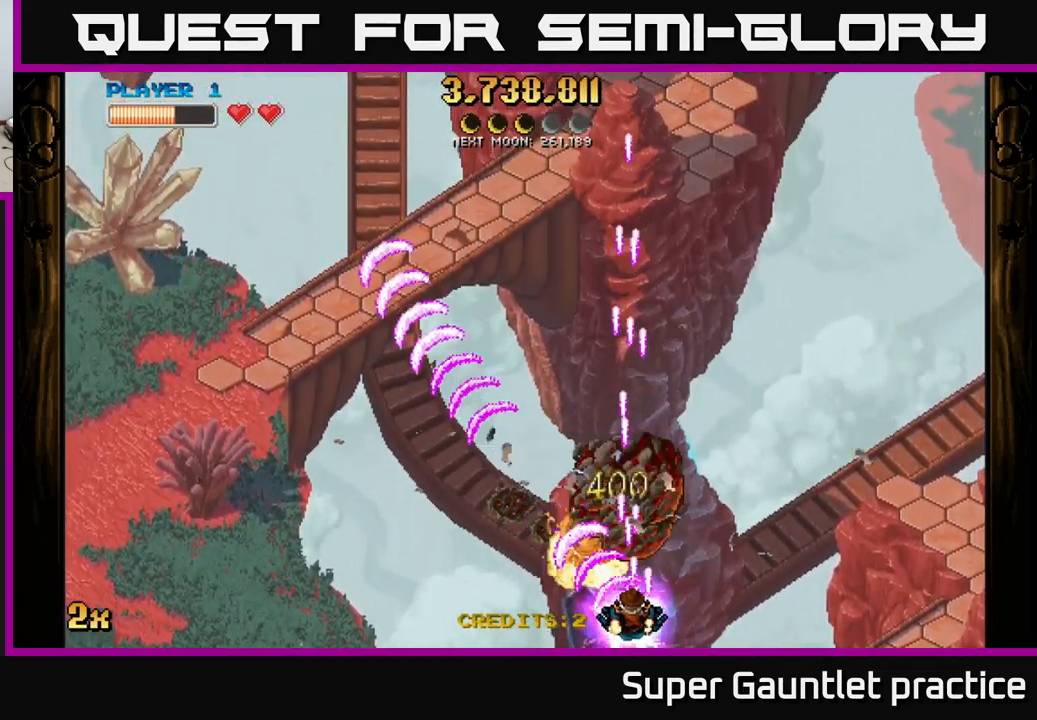
{"buttons": ["A"], "left_stick": "center", "events": []}
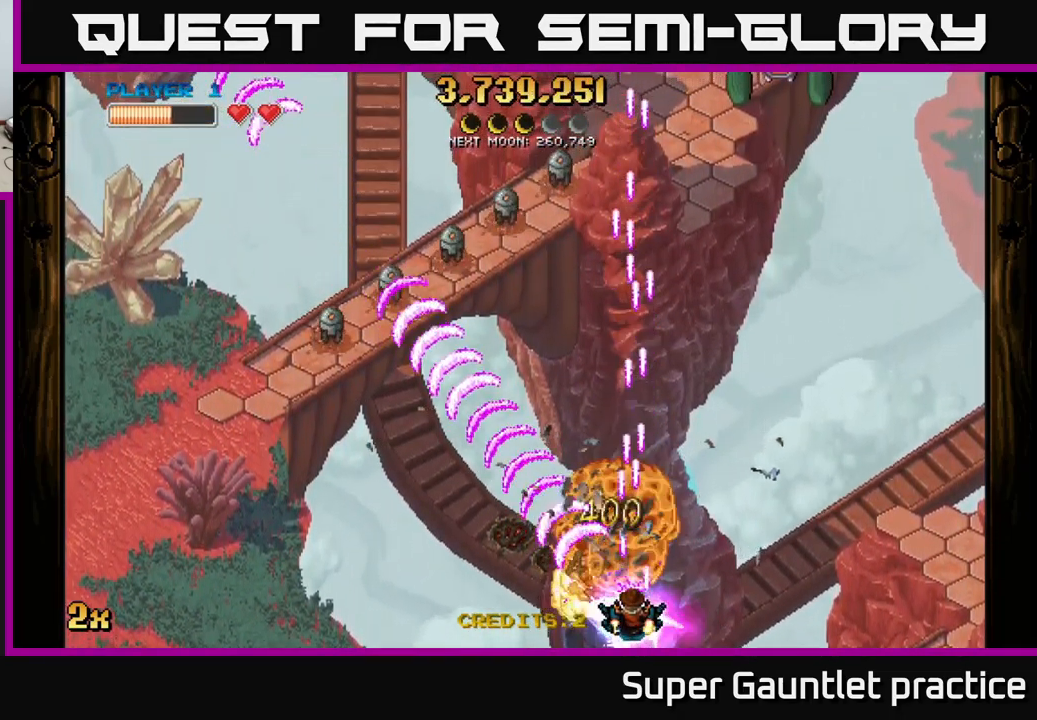
{"buttons": ["A"], "left_stick": "left", "events": [[167, "left_stick", "down-left"], [317, "left_stick", "left"]]}
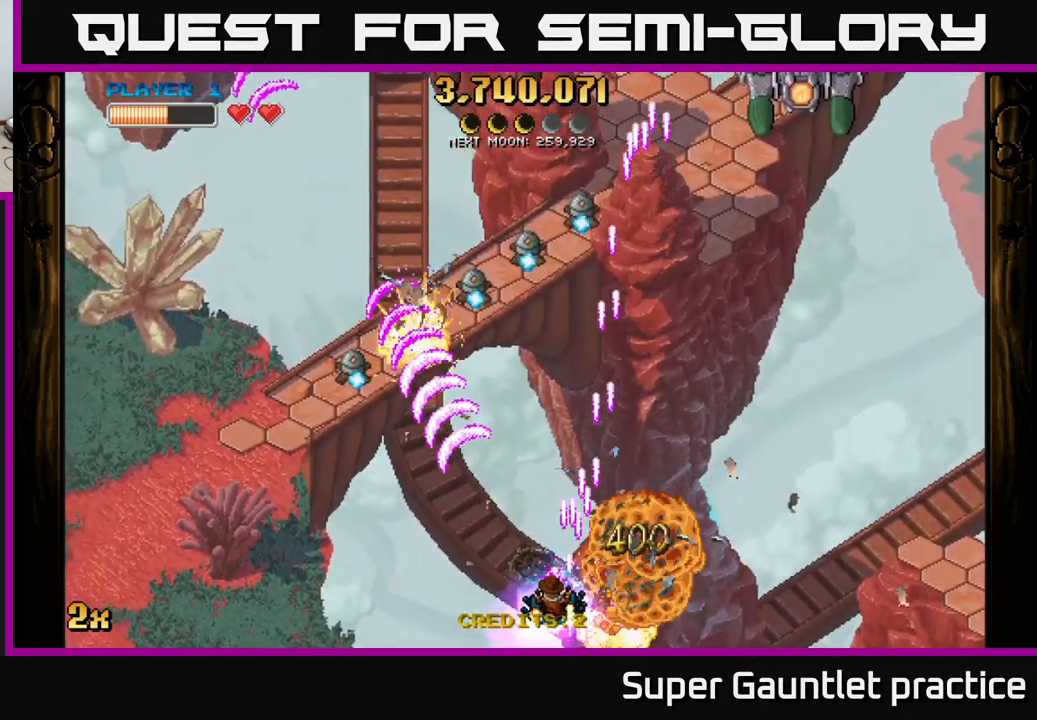
{"buttons": ["A"], "left_stick": "down-left", "events": [[33, "X", "down"], [33, "left_stick", "up"], [167, "X", "up"], [267, "left_stick", "down-left"]]}